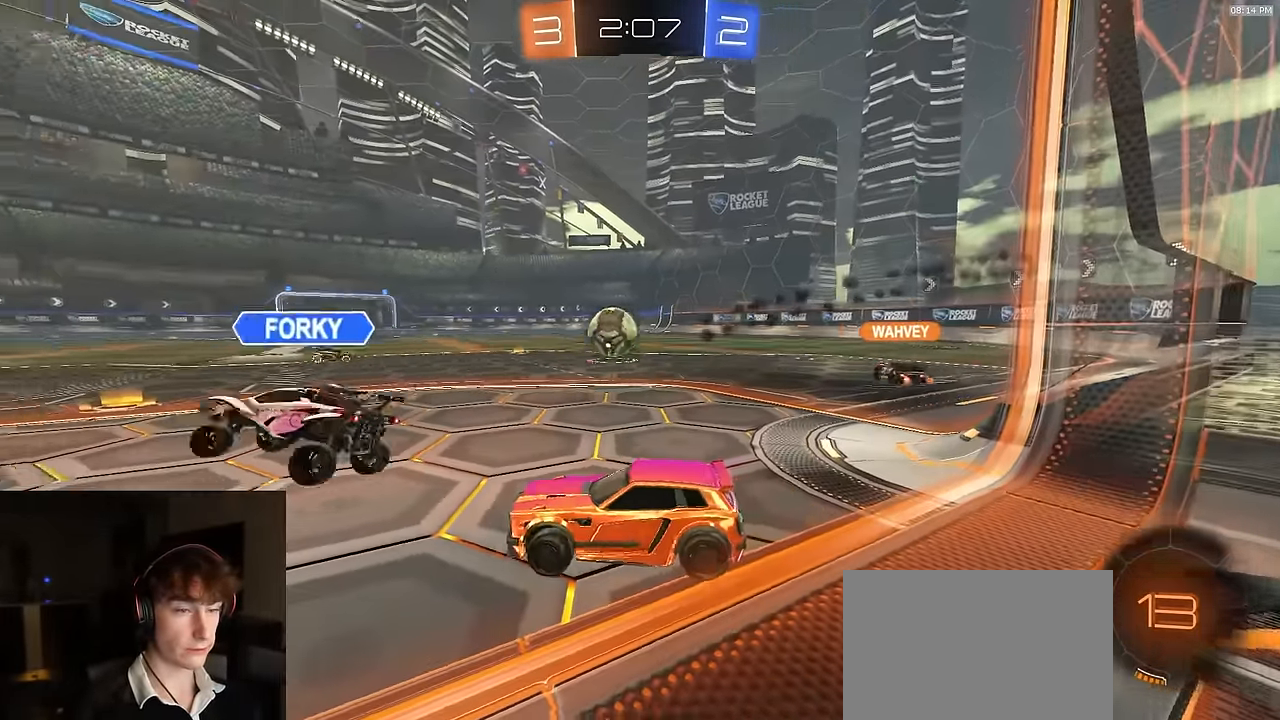
Gameplay with a controller (PlayStation layout); each line is a JSON object with the inputs held at the frame after it. "events" lists button and stick changes between this image and that frame as [ms after this image, input, new state], when the widget could be followed in between.
{"buttons": ["R2"], "left_stick": "right", "right_stick": "center", "events": [[50, "L2", "down"], [67, "R2", "up"], [183, "left_stick", "center"], [283, "L2", "up"], [300, "R2", "down"], [433, "left_stick", "right"]]}
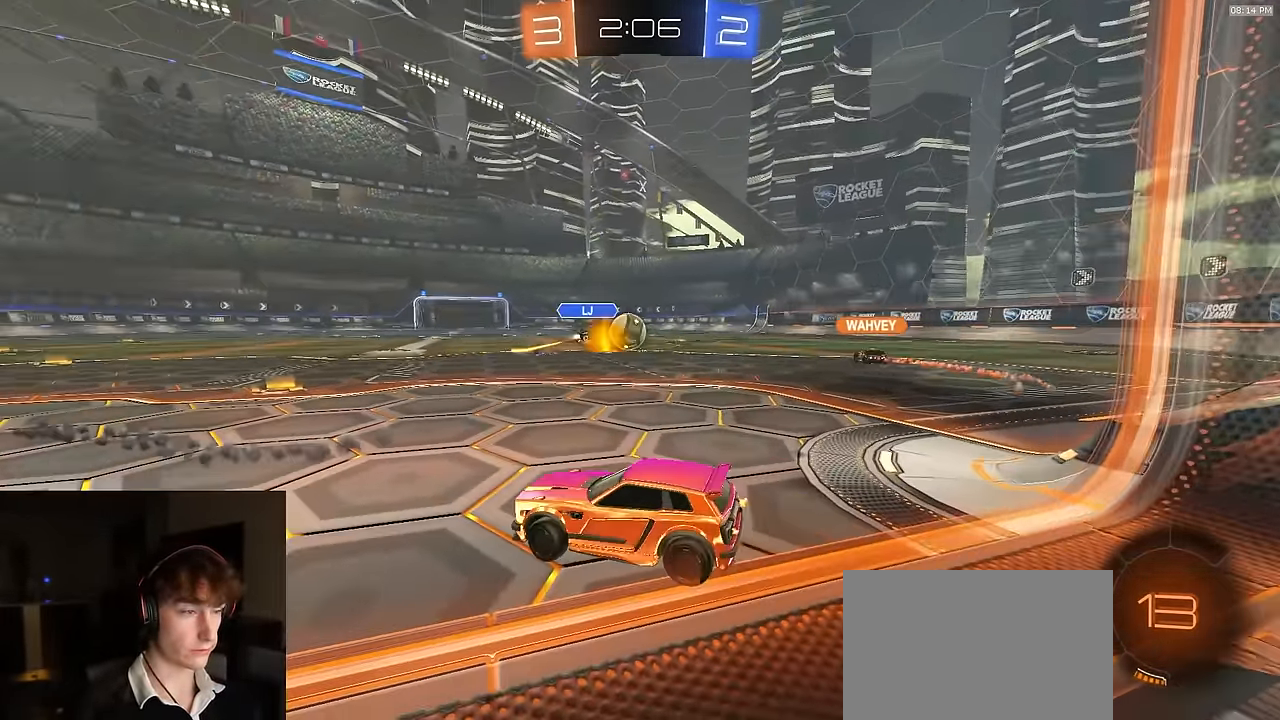
{"buttons": ["TRIANGLE", "R2"], "left_stick": "right", "right_stick": "center", "events": [[83, "left_stick", "center"], [383, "left_stick", "right"], [450, "TRIANGLE", "down"]]}
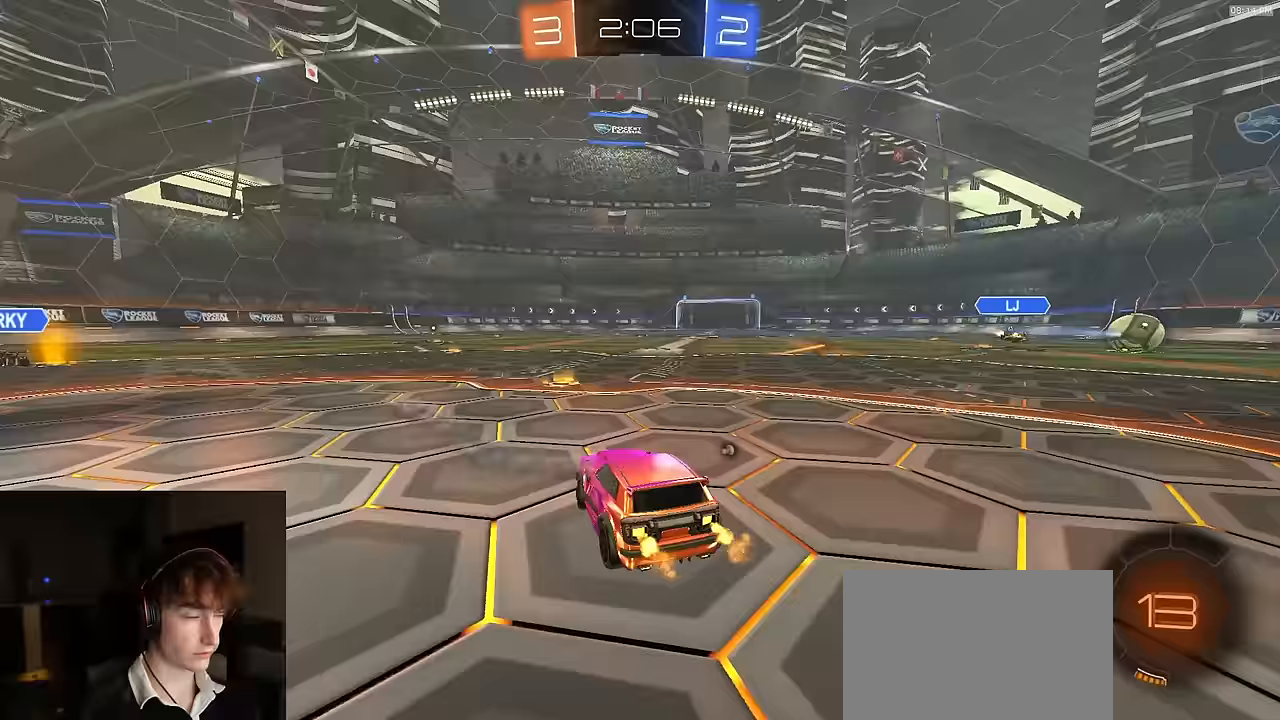
{"buttons": ["R2"], "left_stick": "center", "right_stick": "center", "events": [[17, "TRIANGLE", "up"], [17, "left_stick", "center"], [117, "TRIANGLE", "down"], [217, "TRIANGLE", "up"], [267, "left_stick", "right"], [383, "left_stick", "center"]]}
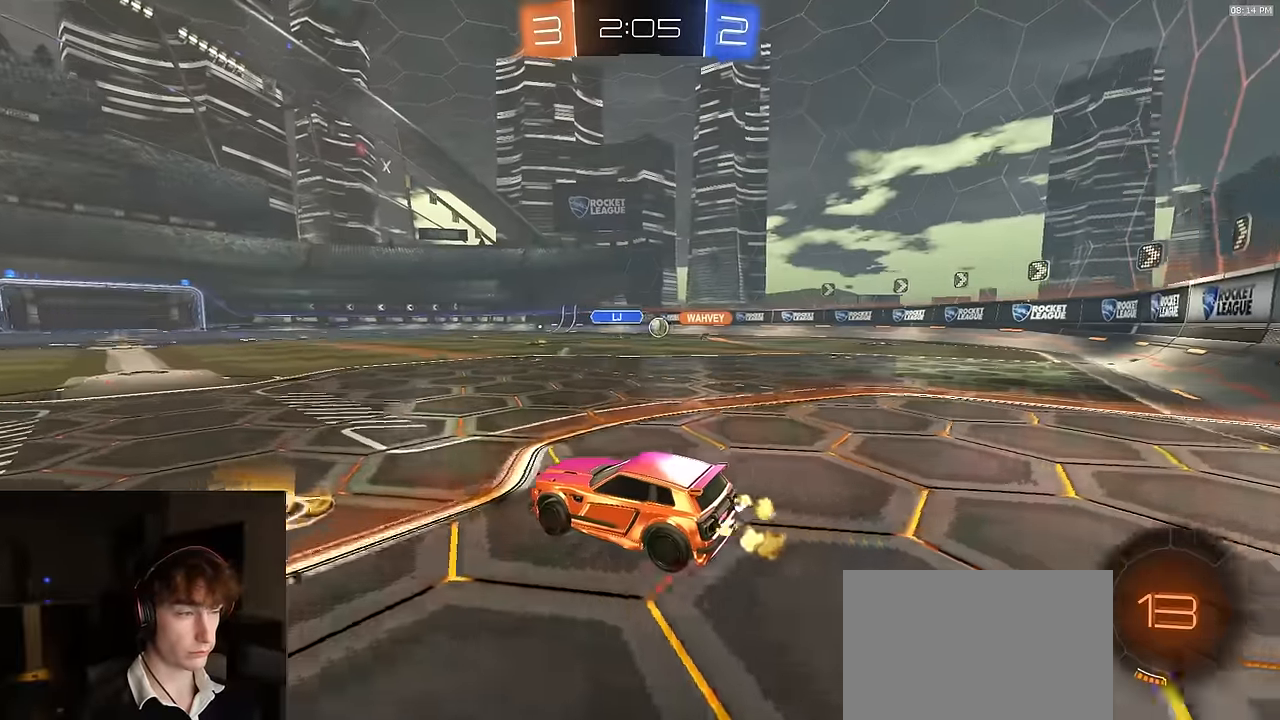
{"buttons": ["L1", "R2"], "left_stick": "down", "right_stick": "center", "events": [[150, "left_stick", "down-right"], [200, "CROSS", "down"], [283, "CROSS", "up"], [317, "left_stick", "up"], [350, "CROSS", "down"], [350, "L1", "down"], [400, "left_stick", "down"], [483, "CROSS", "up"]]}
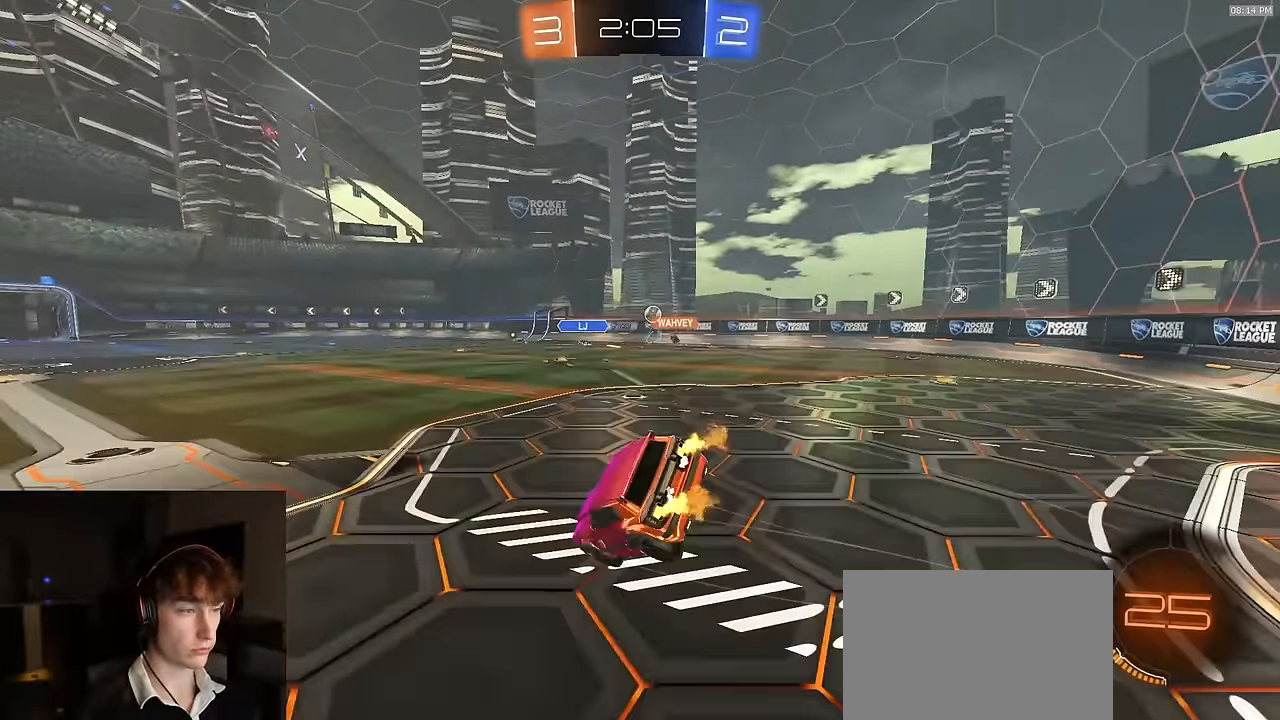
{"buttons": ["L1", "R2"], "left_stick": "down-left", "right_stick": "center", "events": [[33, "TRIANGLE", "down"], [100, "left_stick", "down-left"], [167, "TRIANGLE", "up"], [383, "TRIANGLE", "down"], [483, "TRIANGLE", "up"]]}
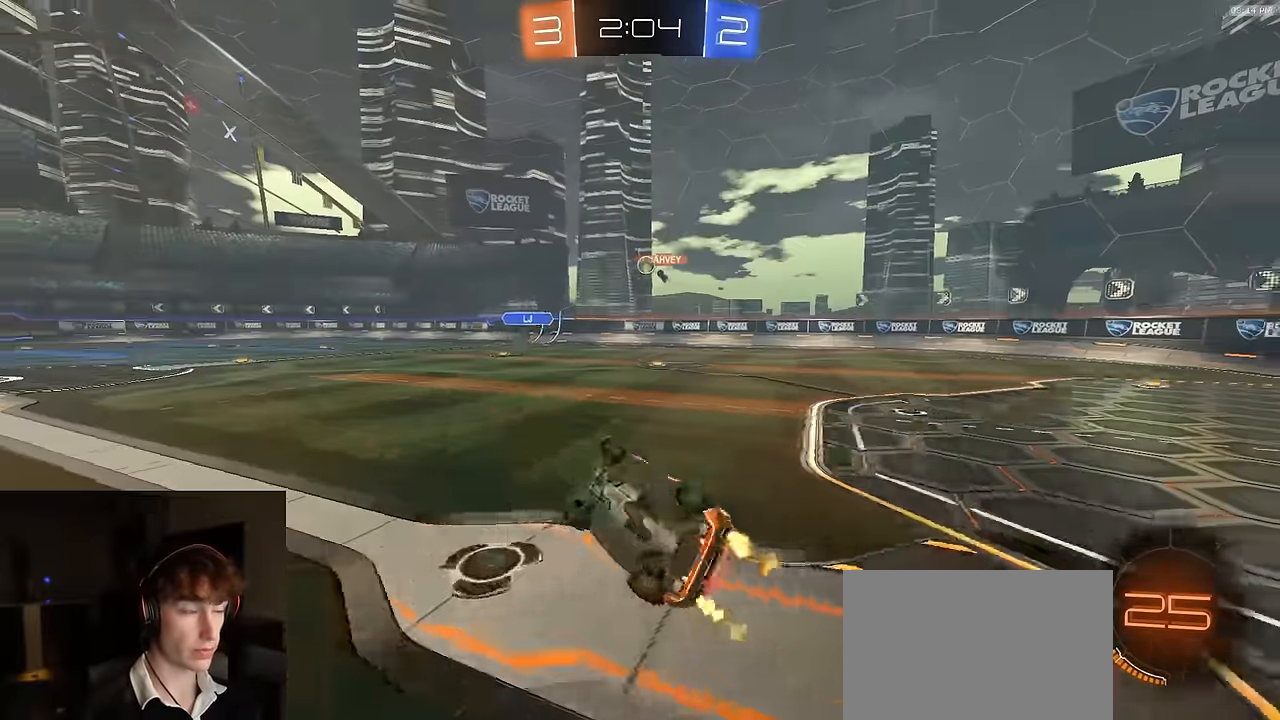
{"buttons": ["R2"], "left_stick": "center", "right_stick": "center", "events": [[267, "L1", "up"], [350, "left_stick", "center"]]}
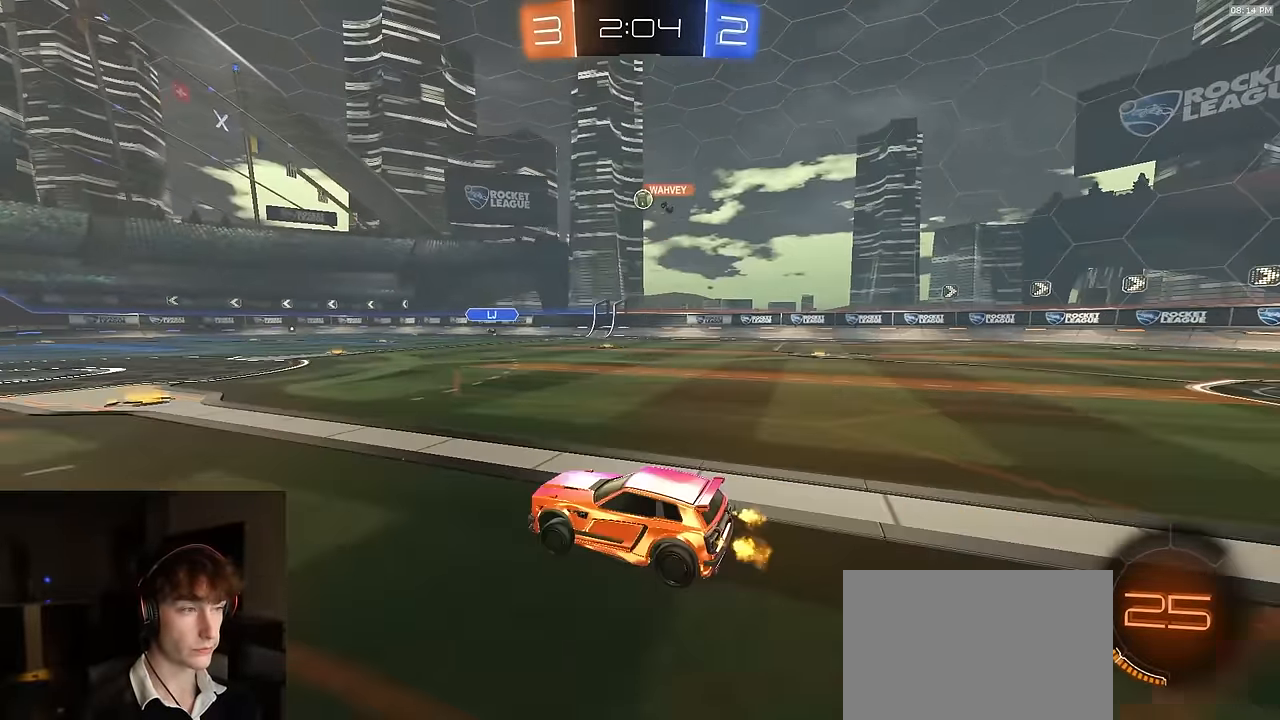
{"buttons": ["R2"], "left_stick": "right", "right_stick": "center", "events": [[300, "left_stick", "right"], [450, "CROSS", "down"], [500, "CROSS", "up"]]}
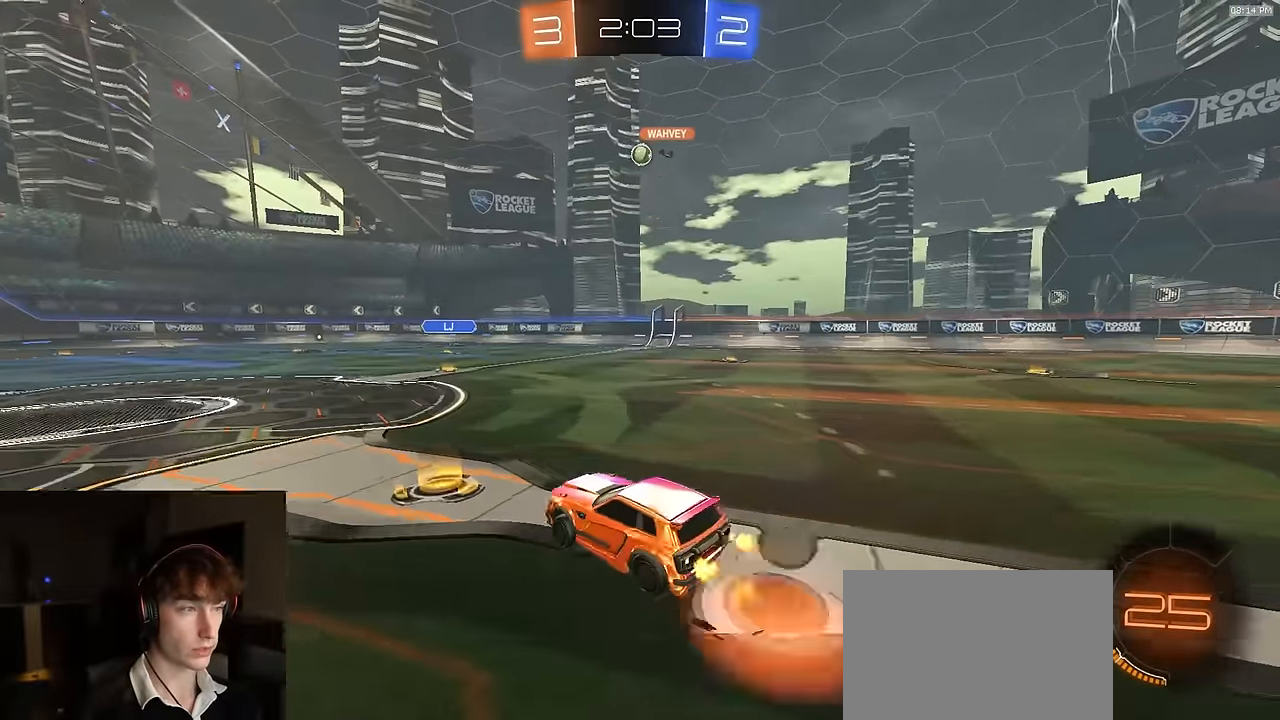
{"buttons": ["CIRCLE", "R2"], "left_stick": "down-right", "right_stick": "center", "events": [[33, "CROSS", "down"], [67, "CIRCLE", "down"], [83, "CROSS", "up"], [83, "left_stick", "down-right"], [233, "R1", "down"], [283, "TRIANGLE", "down"], [367, "R1", "up"], [417, "TRIANGLE", "up"]]}
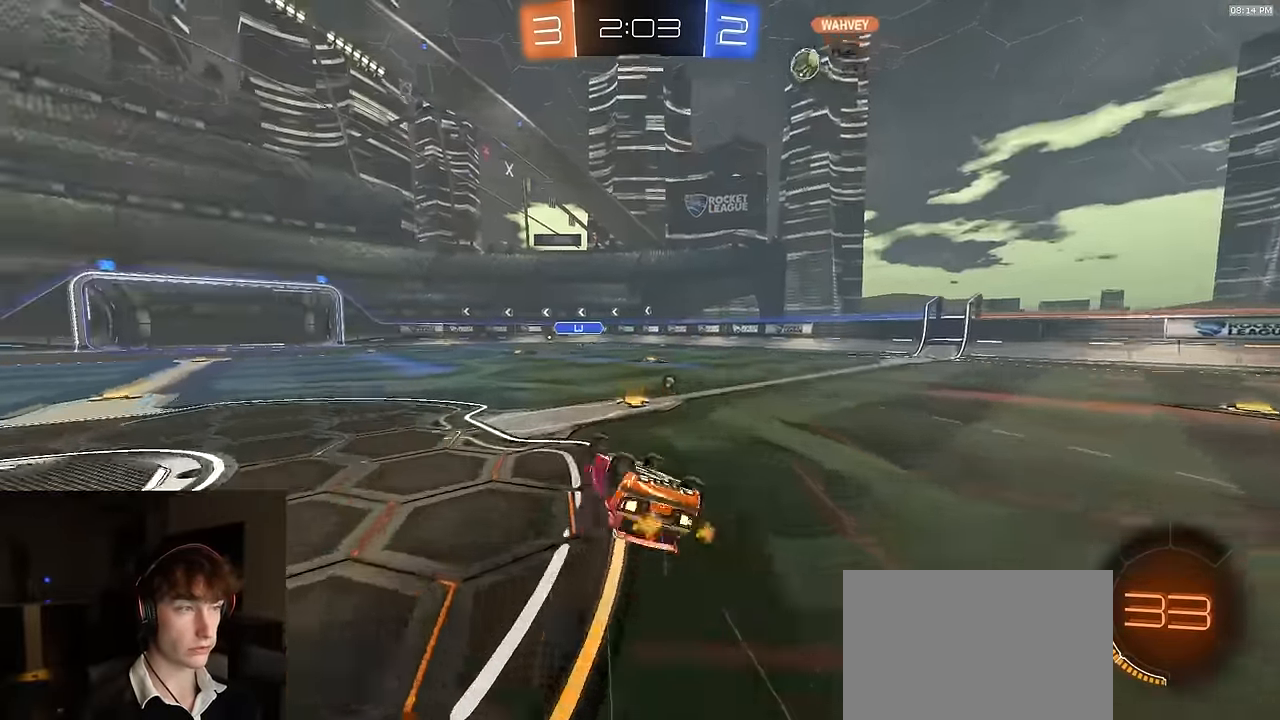
{"buttons": [], "left_stick": "center", "right_stick": "center", "events": [[33, "TRIANGLE", "down"], [117, "R2", "up"], [133, "TRIANGLE", "up"], [217, "CIRCLE", "up"], [233, "left_stick", "center"], [367, "left_stick", "right"], [467, "left_stick", "center"]]}
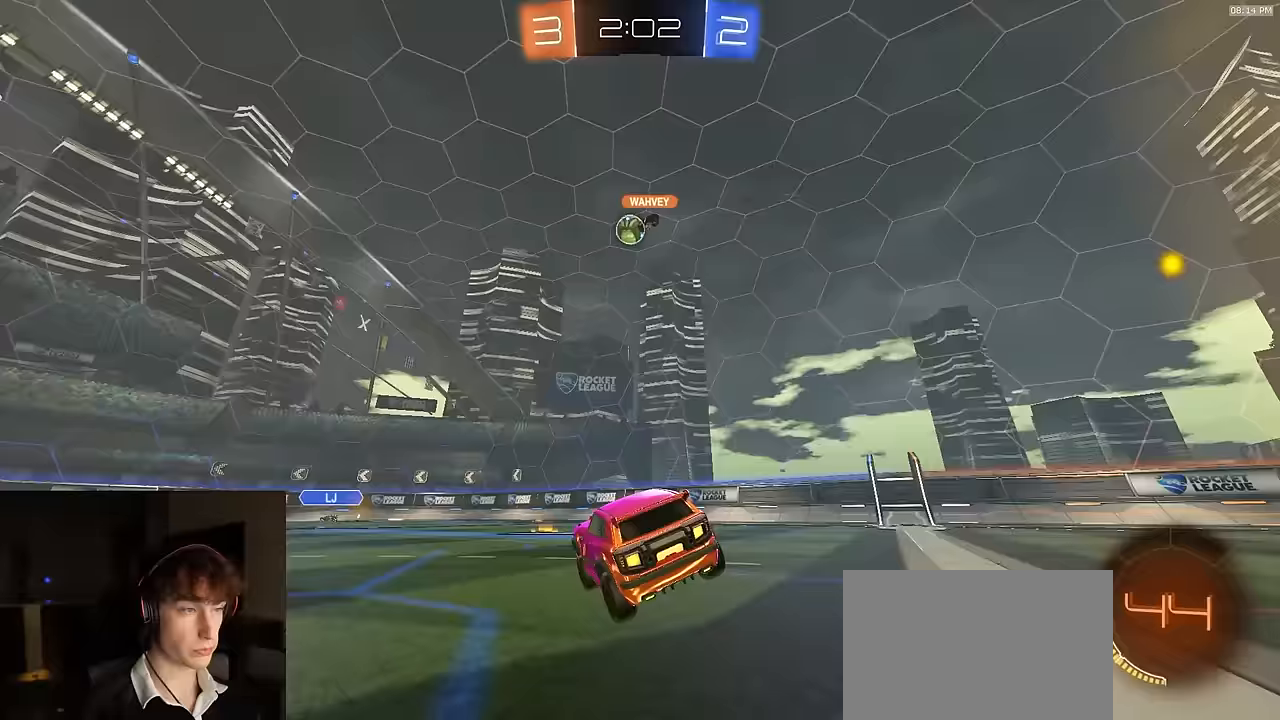
{"buttons": ["L2"], "left_stick": "right", "right_stick": "center", "events": [[67, "L2", "down"], [83, "left_stick", "right"], [200, "L2", "up"], [217, "left_stick", "center"], [267, "left_stick", "left"], [400, "L2", "down"], [417, "left_stick", "center"], [467, "left_stick", "right"]]}
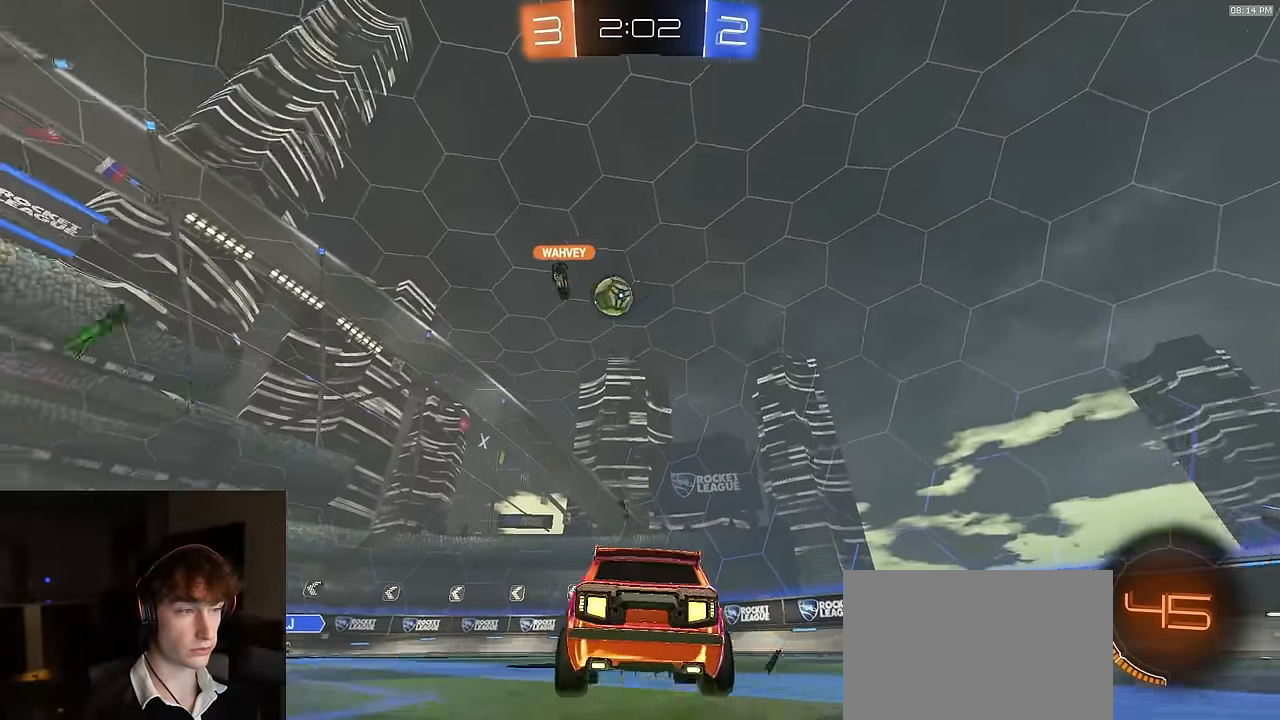
{"buttons": ["R1", "R2"], "left_stick": "right", "right_stick": "center", "events": [[17, "L2", "up"], [83, "R2", "down"], [117, "left_stick", "center"], [233, "left_stick", "right"], [433, "R1", "down"]]}
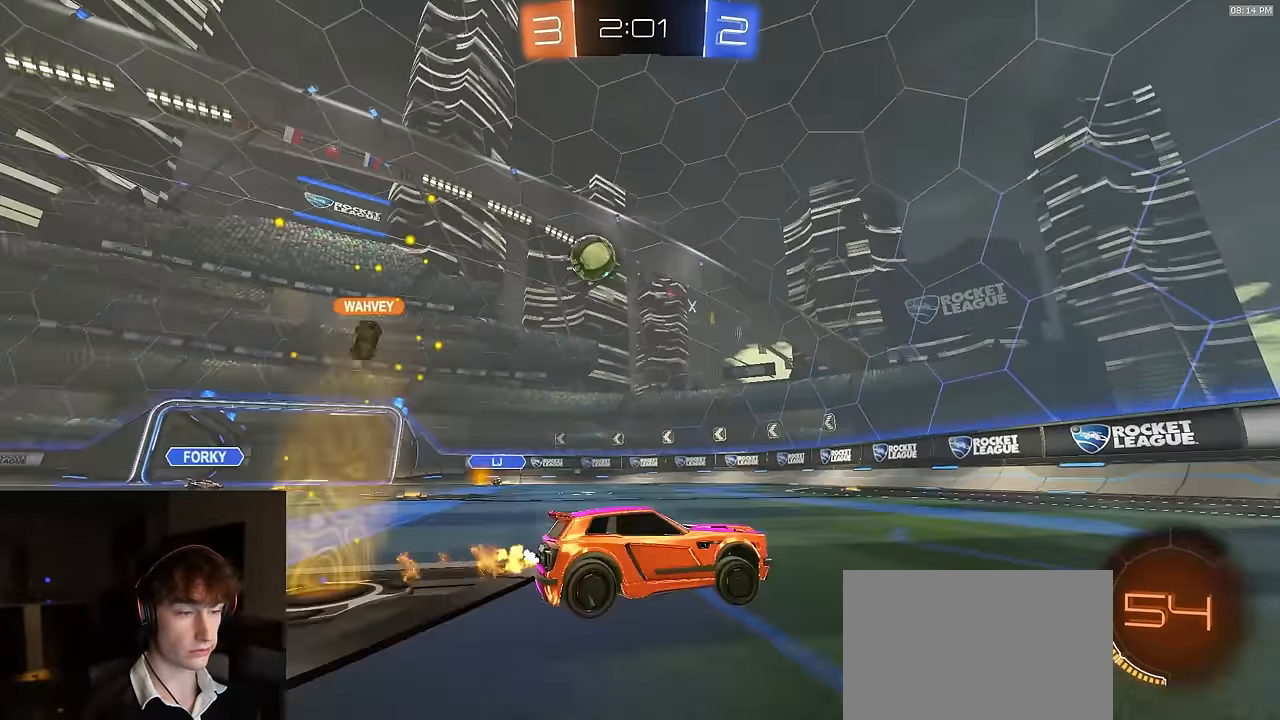
{"buttons": ["R1", "R2"], "left_stick": "right", "right_stick": "center", "events": [[167, "left_stick", "center"], [483, "left_stick", "right"]]}
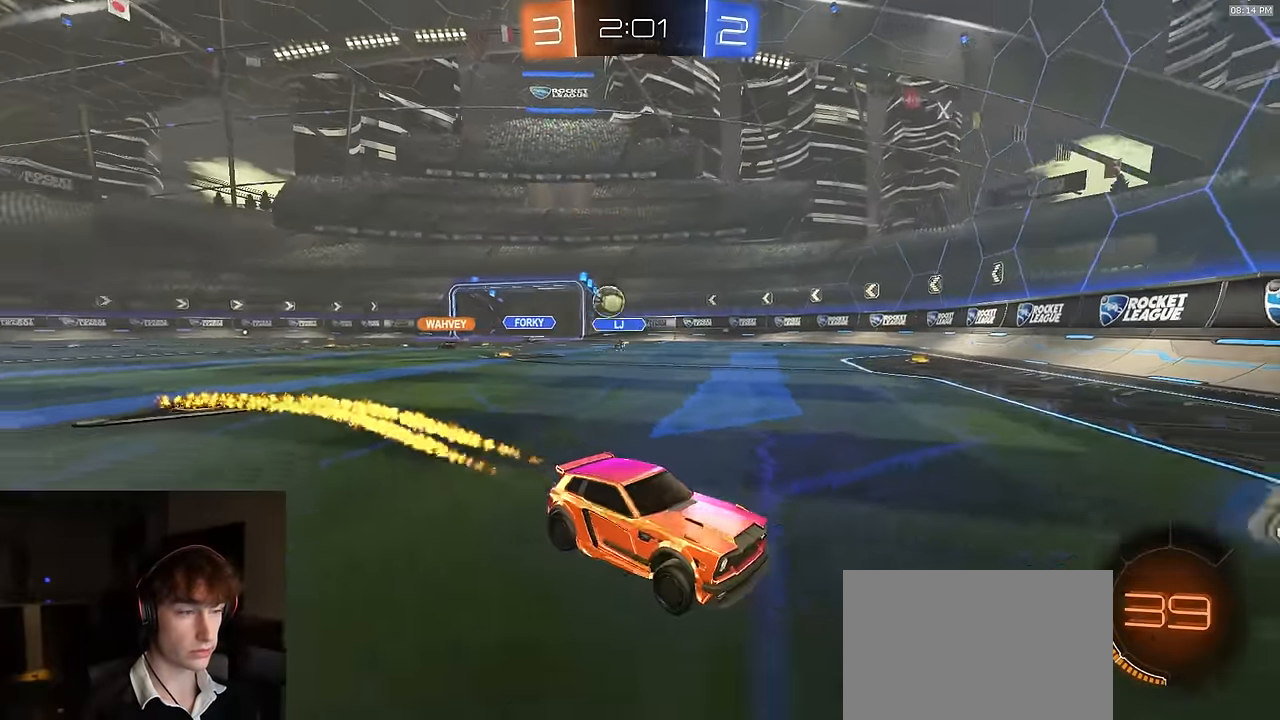
{"buttons": ["R1", "R2"], "left_stick": "right", "right_stick": "center", "events": [[117, "left_stick", "center"], [183, "left_stick", "right"], [283, "L1", "down"], [317, "L1", "up"]]}
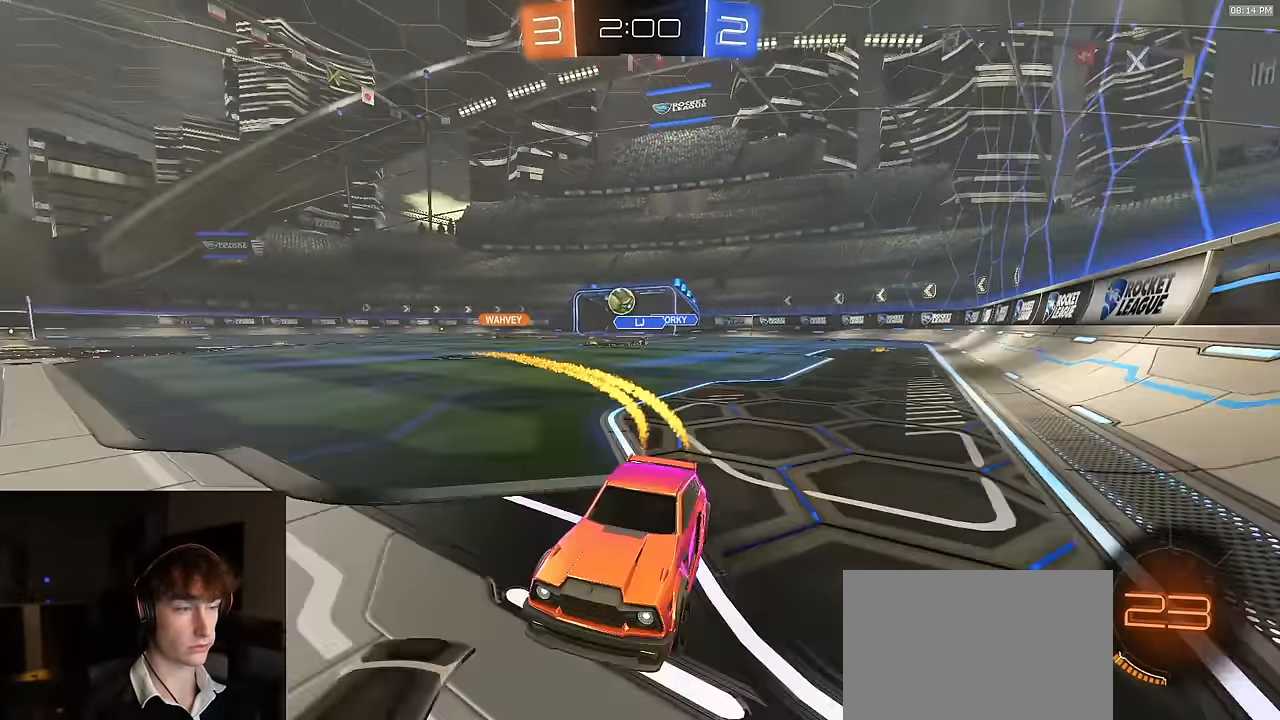
{"buttons": ["TRIANGLE", "R1", "R2"], "left_stick": "center", "right_stick": "center", "events": [[117, "R1", "up"], [117, "left_stick", "center"], [367, "TRIANGLE", "down"], [417, "R1", "down"]]}
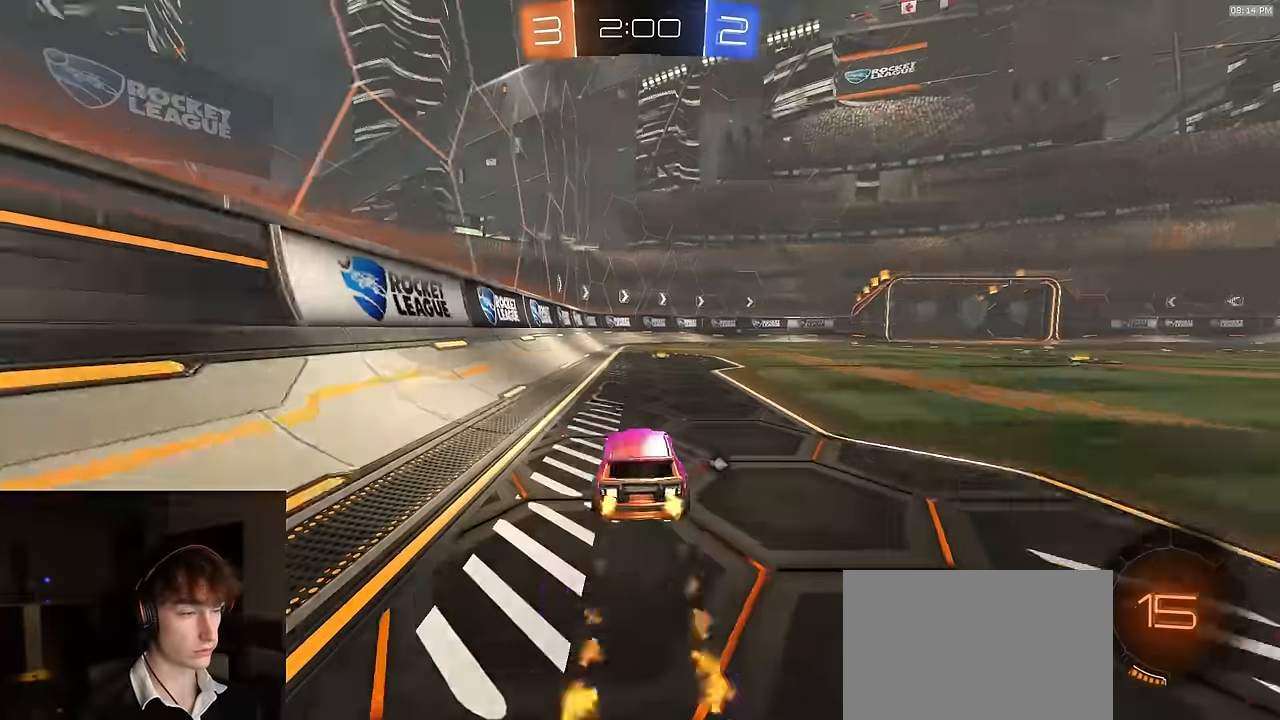
{"buttons": ["R2"], "left_stick": "center", "right_stick": "center", "events": [[33, "TRIANGLE", "up"], [83, "R1", "up"], [200, "TRIANGLE", "down"], [267, "TRIANGLE", "up"], [283, "left_stick", "right"], [400, "left_stick", "center"]]}
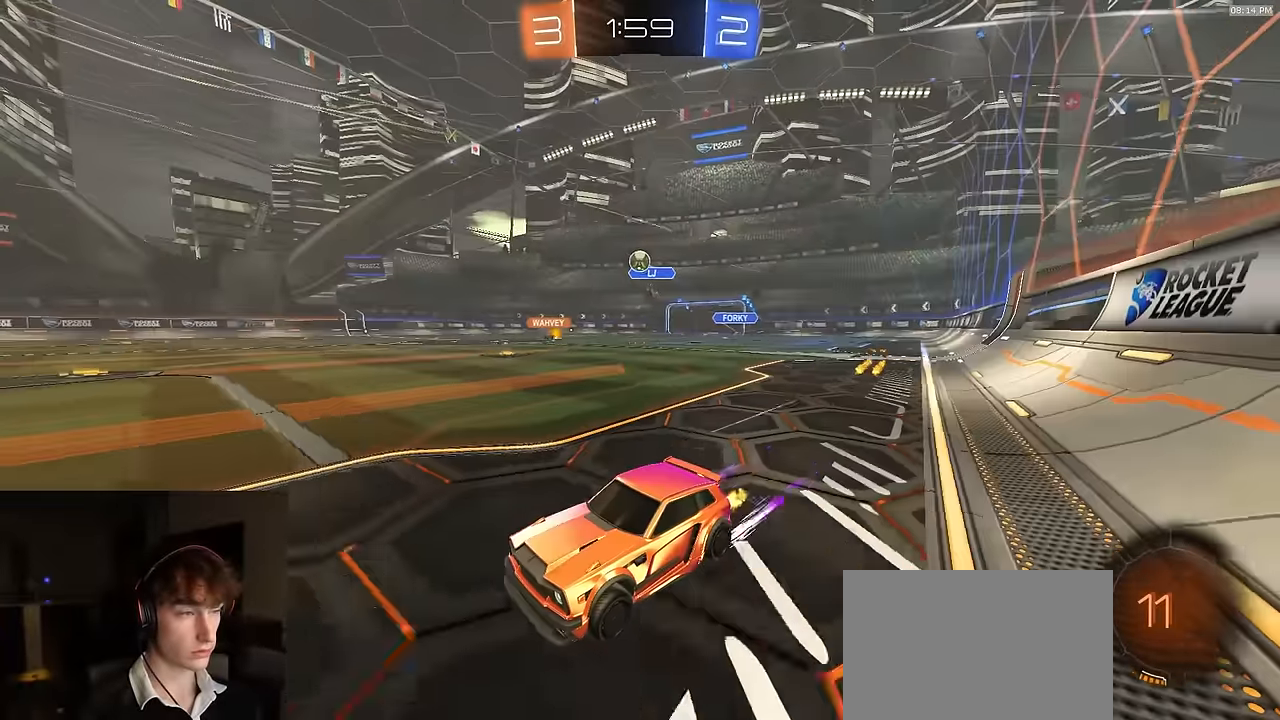
{"buttons": ["R2"], "left_stick": "center", "right_stick": "center", "events": []}
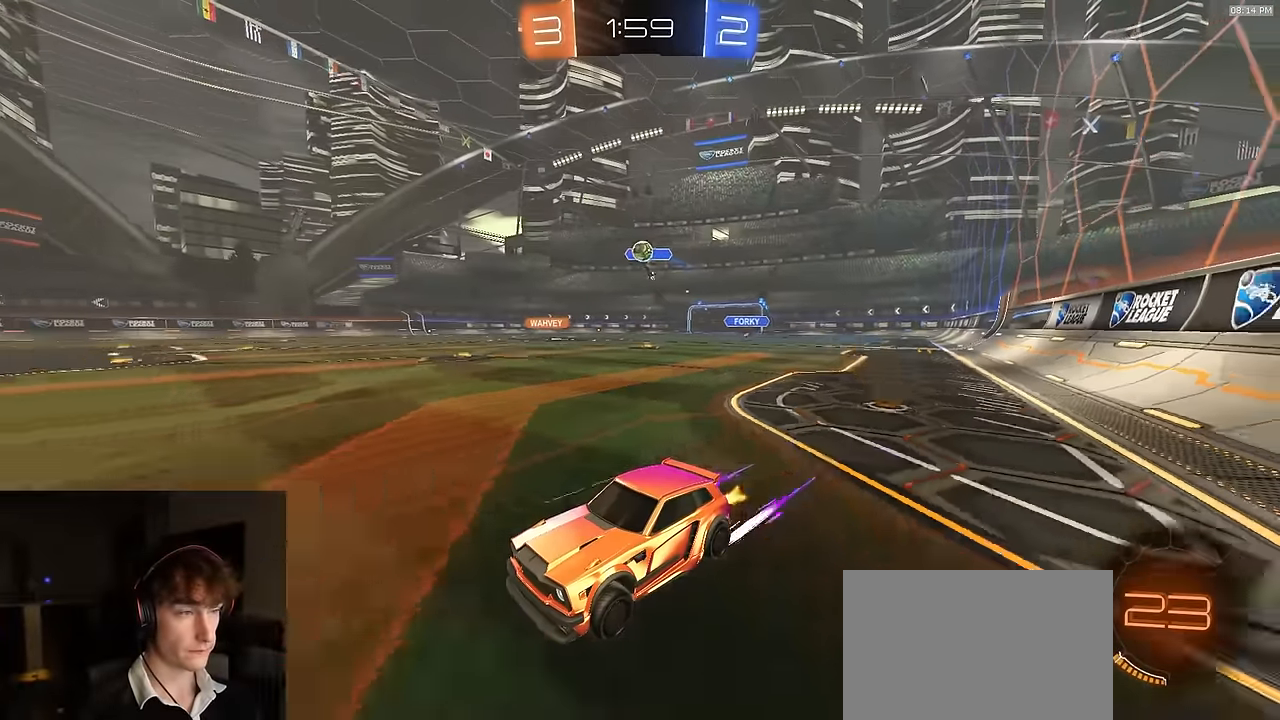
{"buttons": ["R2"], "left_stick": "right", "right_stick": "center", "events": [[133, "left_stick", "right"], [267, "left_stick", "center"], [383, "left_stick", "right"]]}
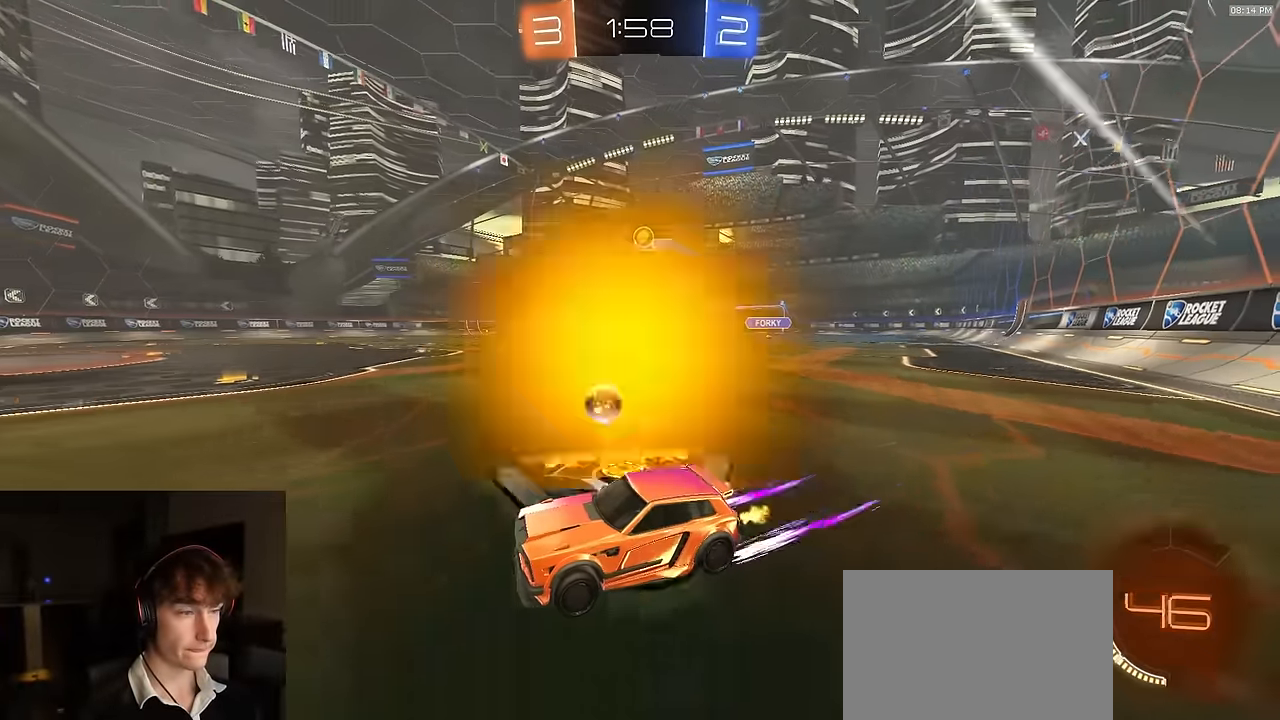
{"buttons": ["R2"], "left_stick": "center", "right_stick": "center", "events": [[17, "left_stick", "center"], [133, "left_stick", "right"], [317, "left_stick", "center"]]}
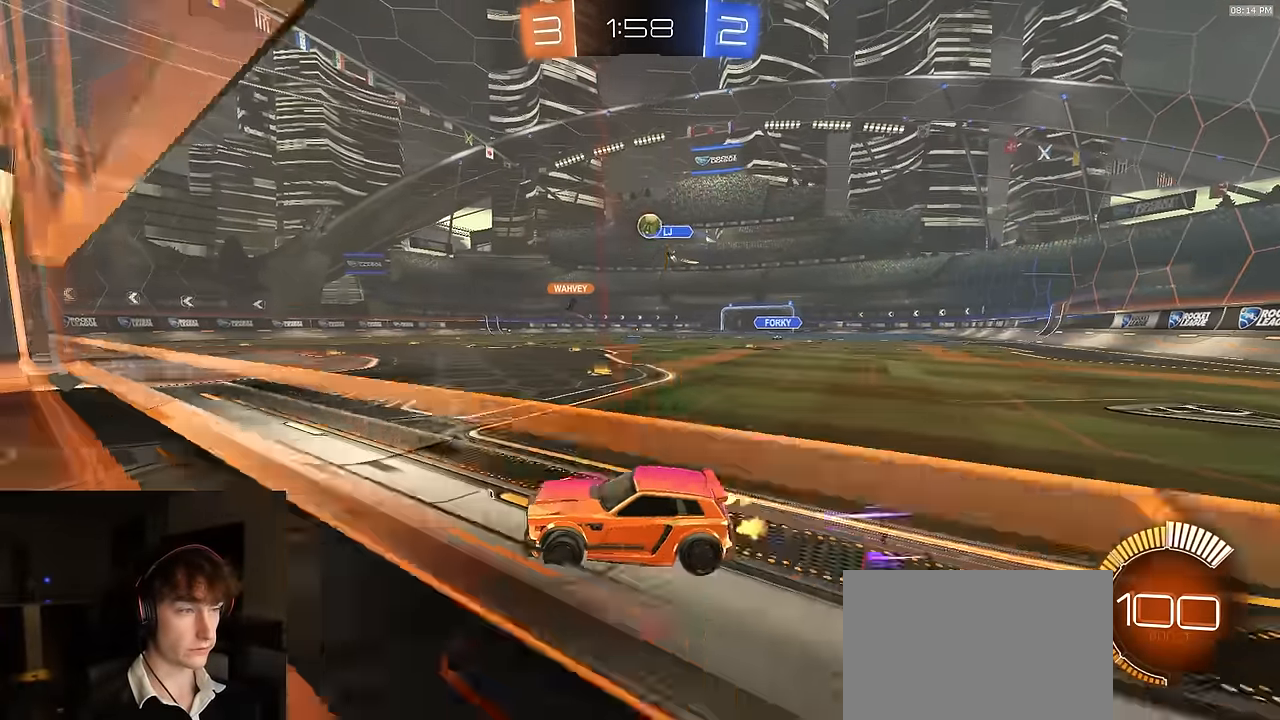
{"buttons": ["R1", "R2"], "left_stick": "right", "right_stick": "center", "events": [[283, "left_stick", "right"], [400, "left_stick", "center"], [417, "R1", "down"], [483, "left_stick", "right"]]}
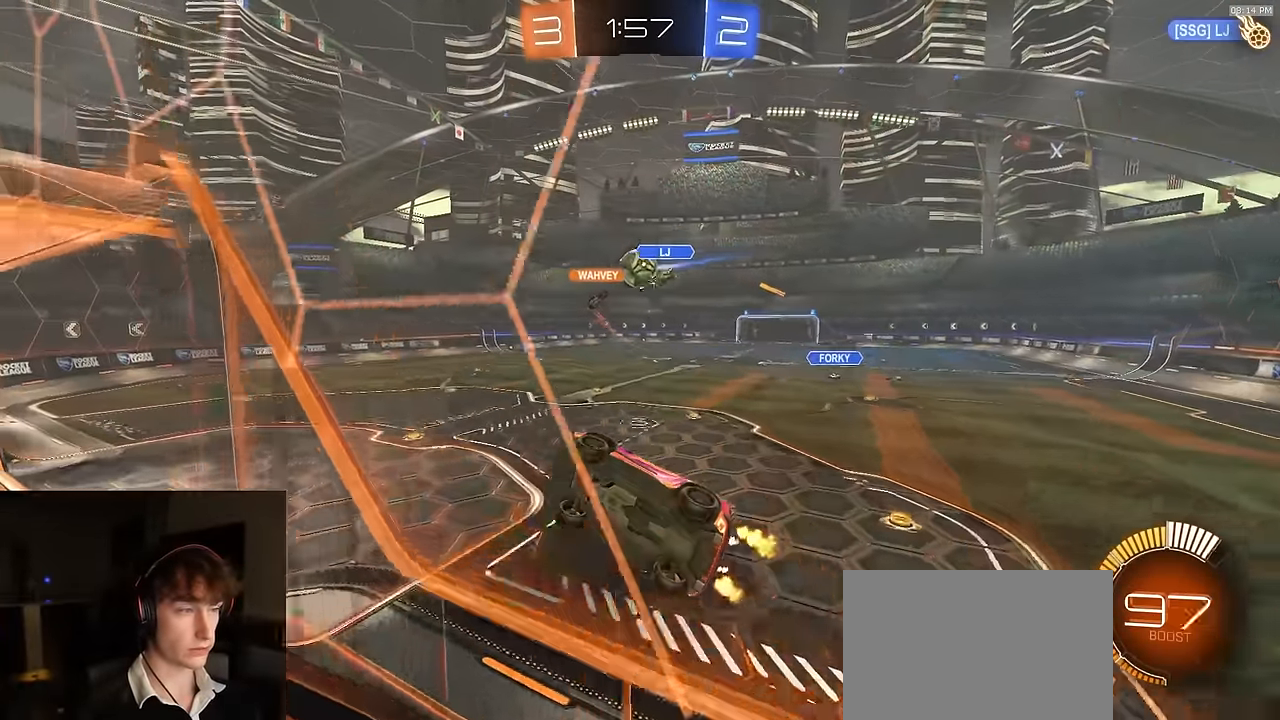
{"buttons": ["L2"], "left_stick": "center", "right_stick": "center", "events": [[50, "left_stick", "center"], [83, "R1", "up"], [117, "L2", "down"], [167, "L2", "up"], [300, "L2", "down"], [300, "R2", "up"], [367, "left_stick", "right"], [433, "left_stick", "down-right"], [483, "left_stick", "center"]]}
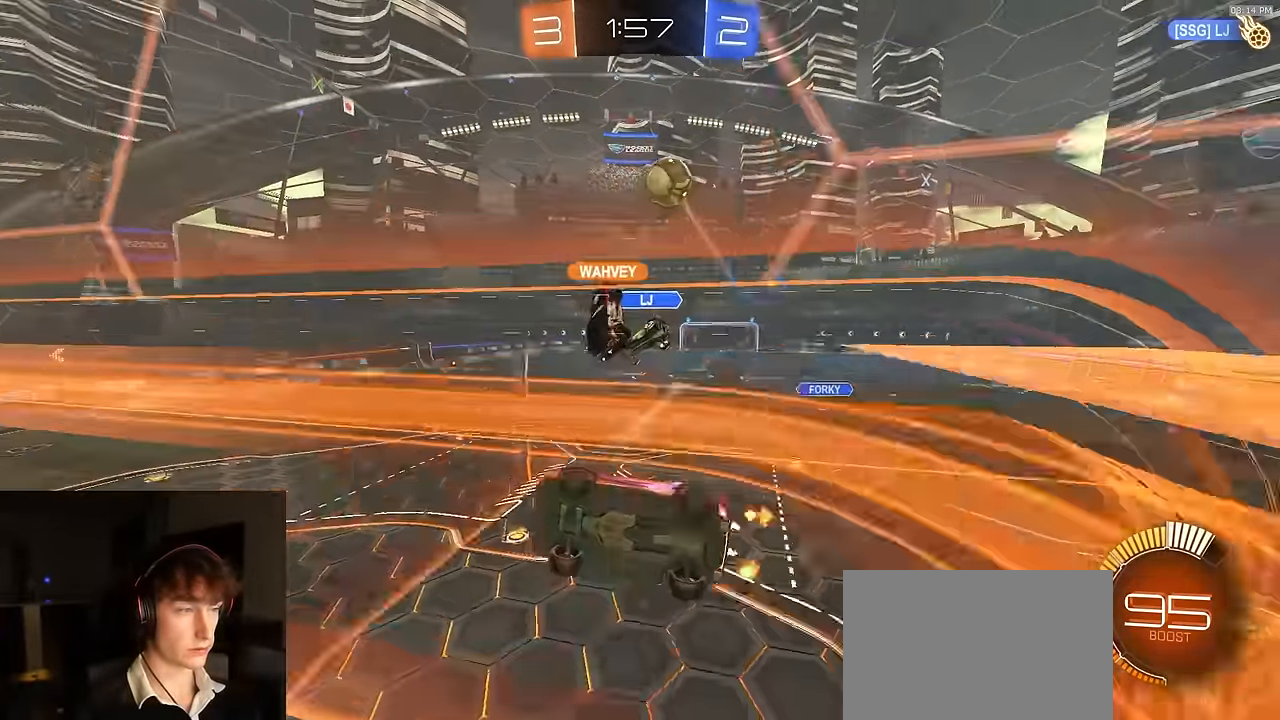
{"buttons": ["L1"], "left_stick": "right", "right_stick": "center", "events": [[200, "R2", "down"], [217, "TRIANGLE", "down"], [217, "left_stick", "down"], [233, "L2", "up"], [333, "TRIANGLE", "up"], [367, "left_stick", "down-right"], [383, "R2", "up"], [400, "L1", "down"], [500, "left_stick", "right"]]}
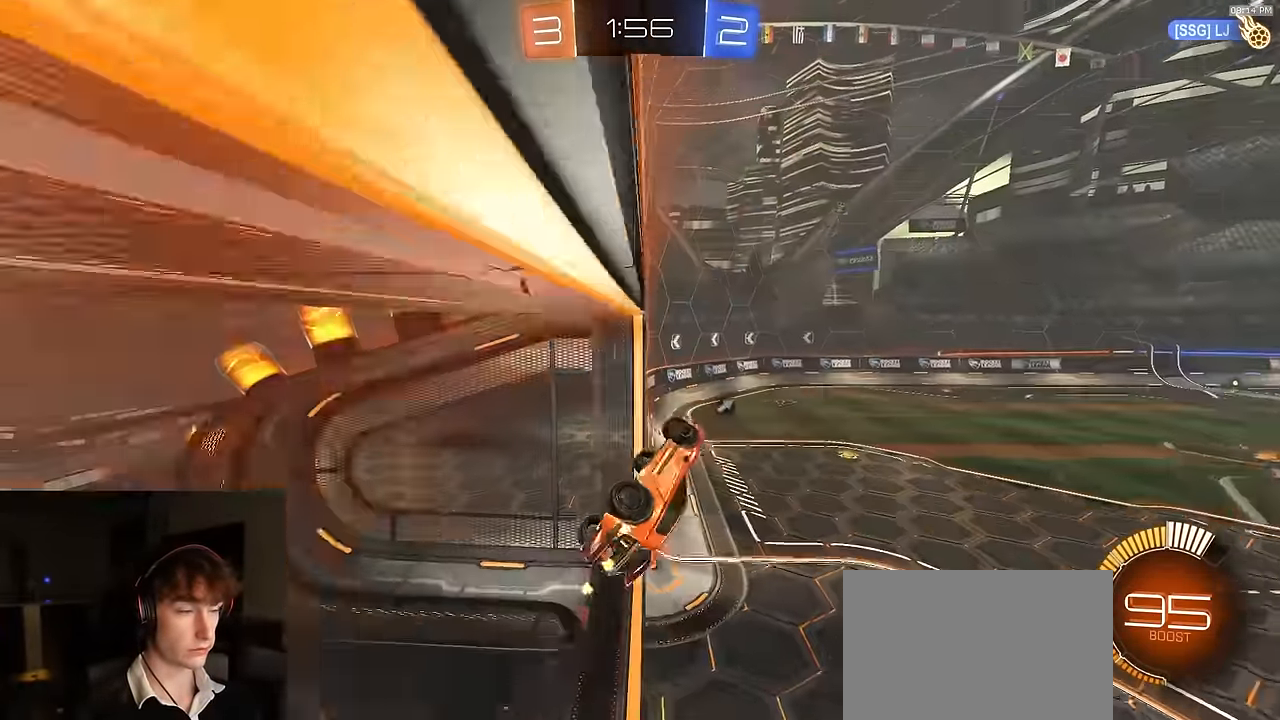
{"buttons": ["SQUARE", "L2"], "left_stick": "right", "right_stick": "center", "events": [[17, "L1", "up"], [150, "L2", "down"], [183, "left_stick", "up"], [233, "R2", "down"], [250, "L2", "up"], [250, "SQUARE", "down"], [400, "L2", "down"], [433, "R2", "up"], [450, "left_stick", "right"]]}
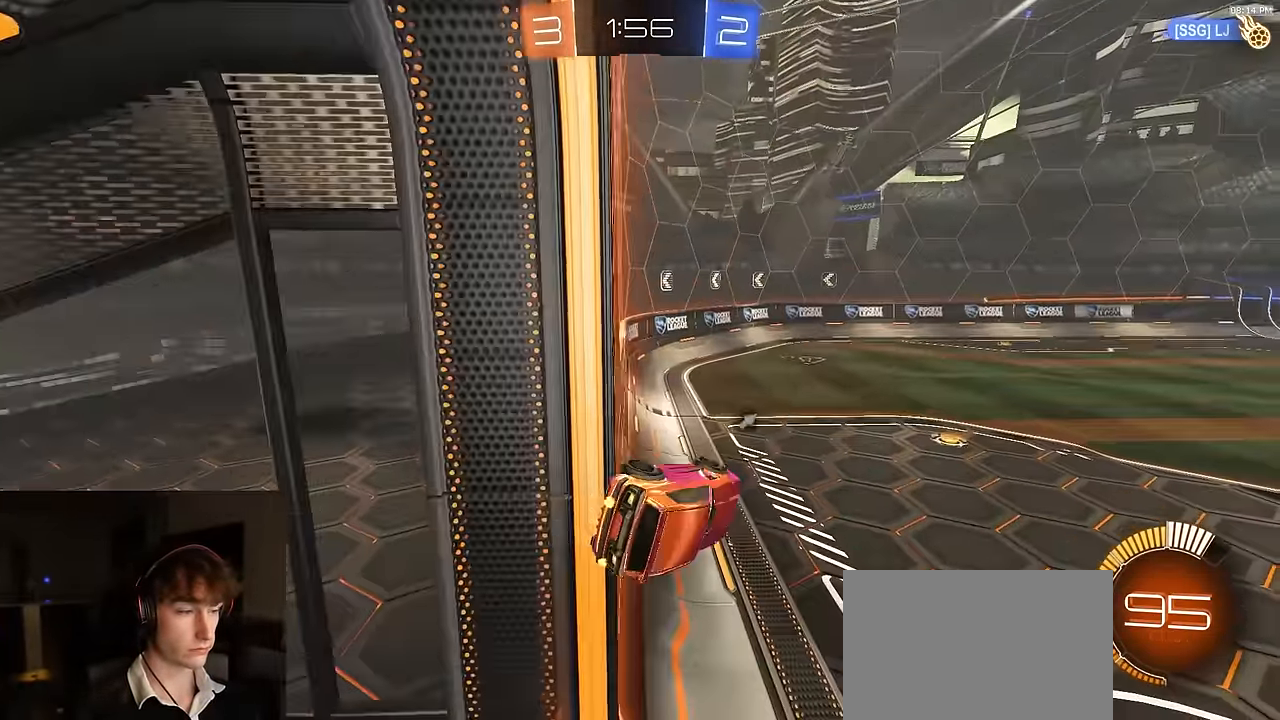
{"buttons": ["L2"], "left_stick": "down-right", "right_stick": "center", "events": [[17, "R2", "down"], [67, "TRIANGLE", "down"], [167, "L2", "up"], [183, "left_stick", "down-left"], [200, "TRIANGLE", "up"], [350, "SQUARE", "up"], [400, "R2", "up"], [433, "left_stick", "down-right"], [483, "L2", "down"]]}
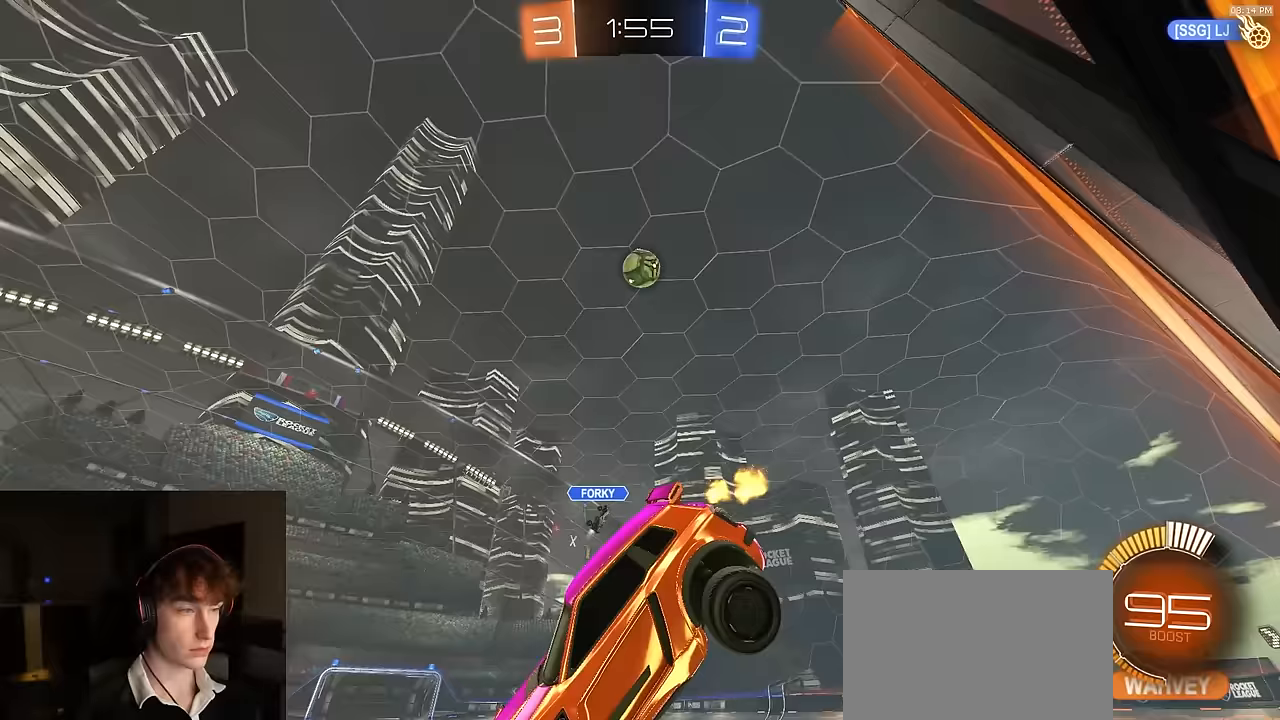
{"buttons": ["R2"], "left_stick": "left", "right_stick": "center", "events": [[50, "left_stick", "center"], [300, "L2", "up"], [333, "R2", "down"], [383, "left_stick", "left"]]}
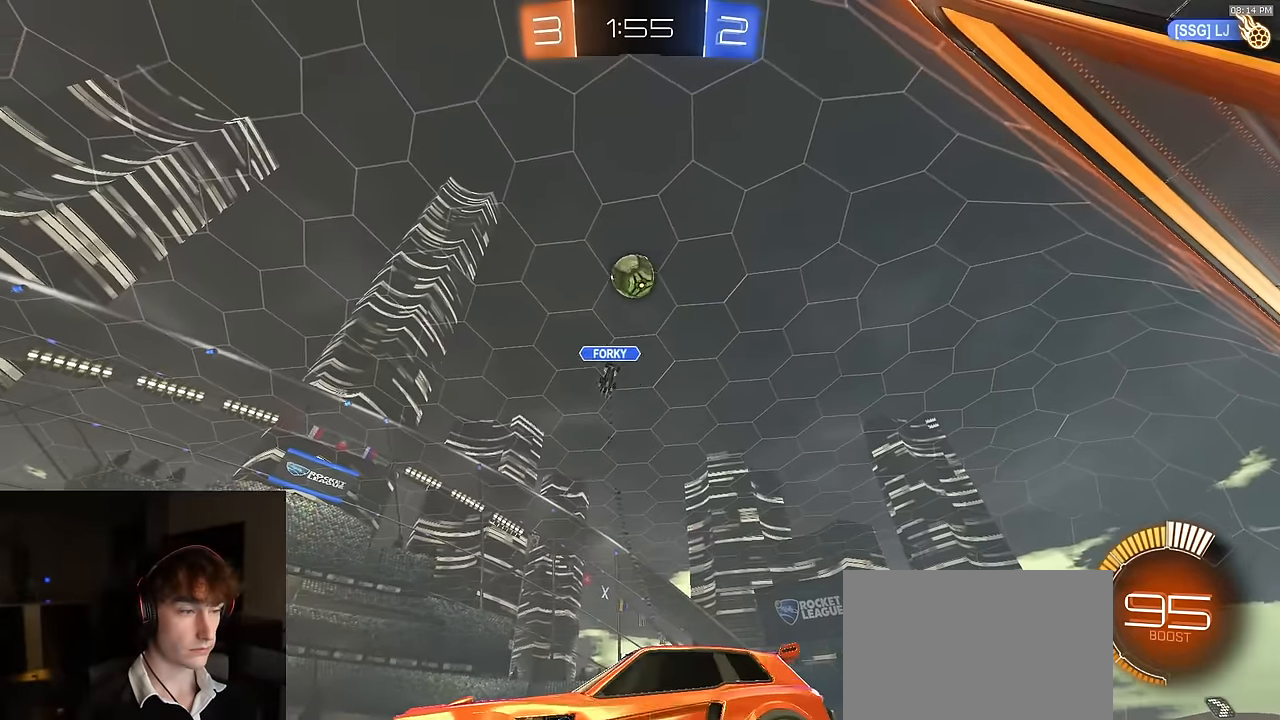
{"buttons": ["R2"], "left_stick": "left", "right_stick": "center", "events": []}
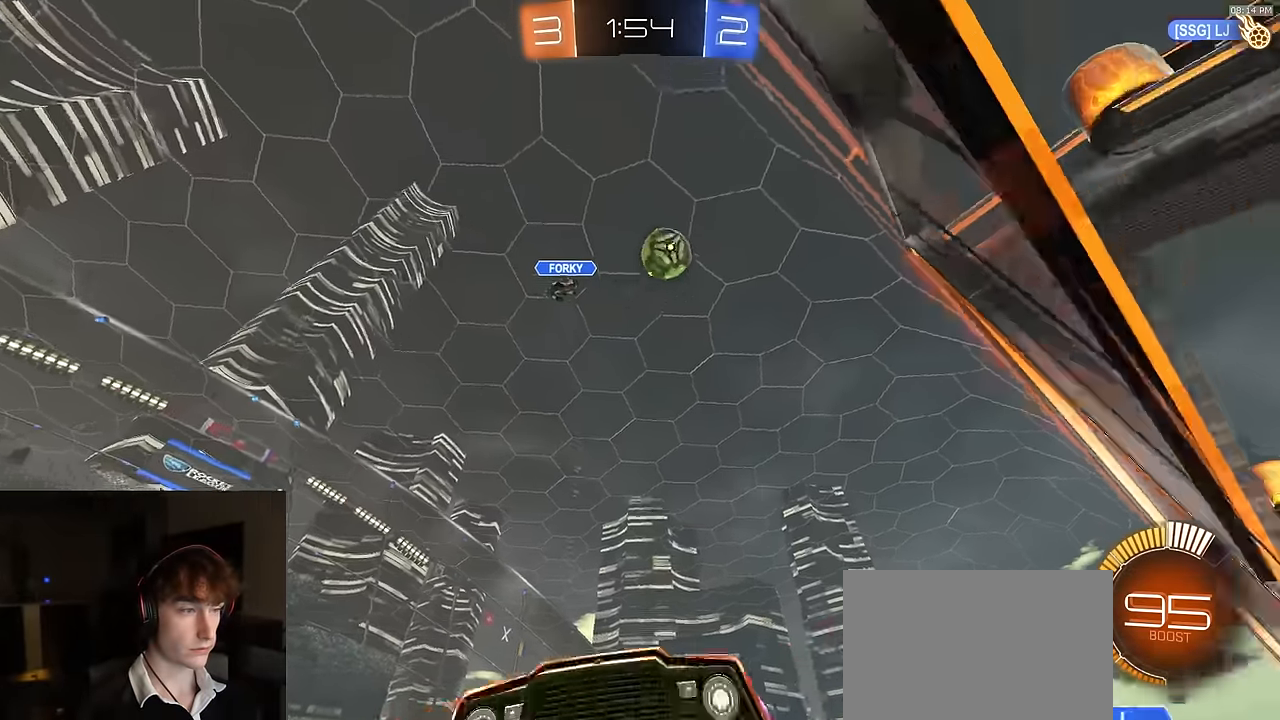
{"buttons": ["R2"], "left_stick": "left", "right_stick": "center", "events": [[400, "left_stick", "center"], [483, "left_stick", "left"]]}
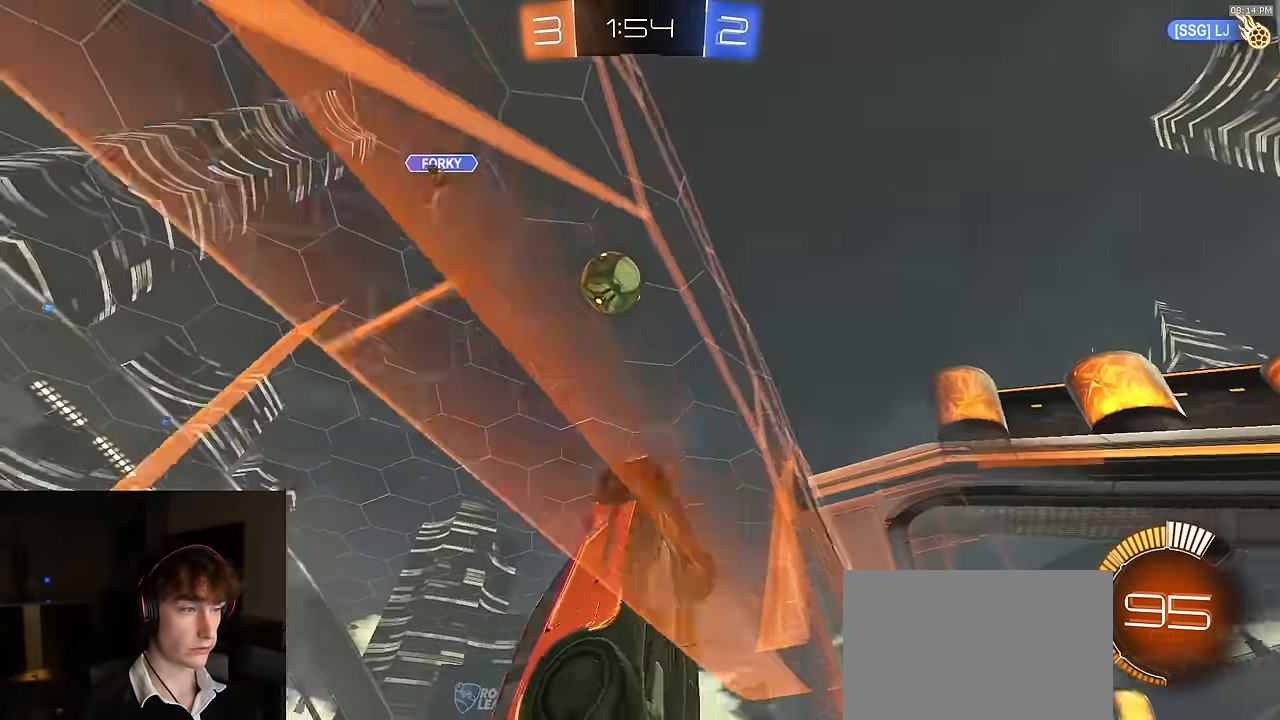
{"buttons": ["CROSS", "L2"], "left_stick": "down", "right_stick": "center", "events": [[67, "L1", "down"], [133, "L1", "up"], [183, "L2", "down"], [183, "R2", "up"], [200, "left_stick", "down"], [300, "CROSS", "down"]]}
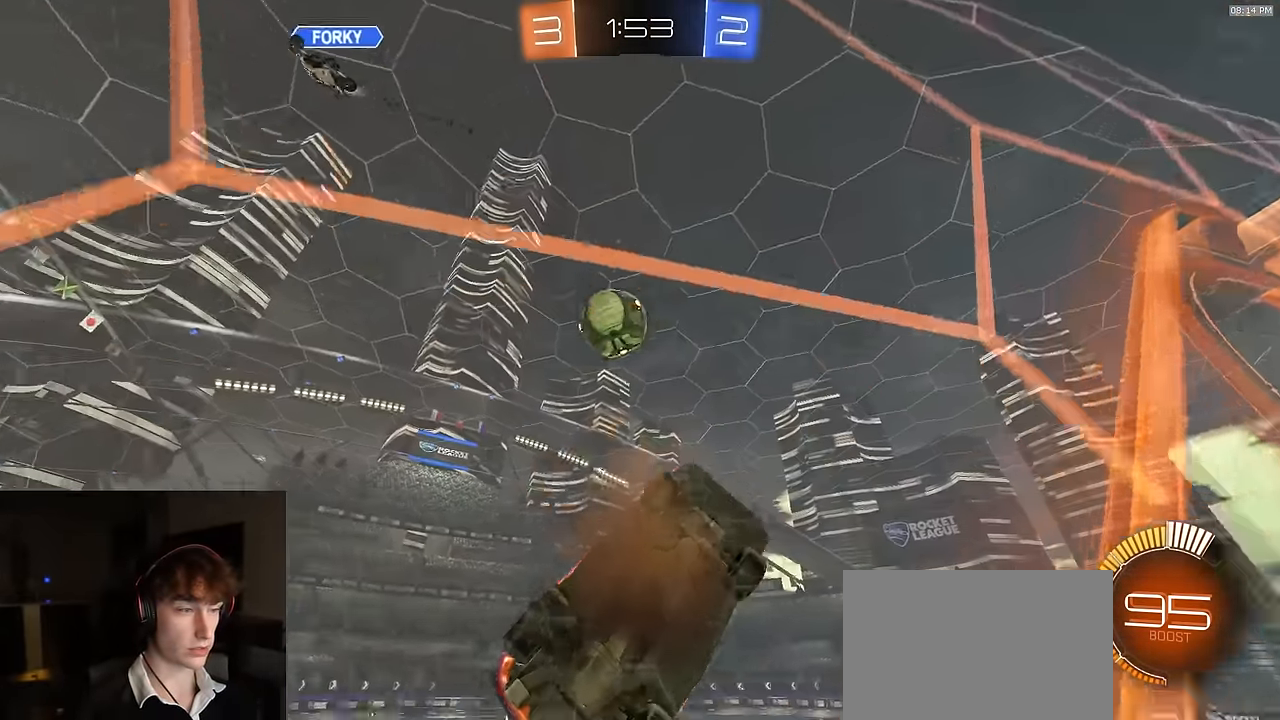
{"buttons": ["CIRCLE", "R1", "R2"], "left_stick": "up-right", "right_stick": "center", "events": [[67, "CROSS", "up"], [117, "L2", "up"], [117, "left_stick", "center"], [133, "CROSS", "down"], [133, "R2", "down"], [200, "left_stick", "down"], [217, "CIRCLE", "down"], [233, "CROSS", "up"], [333, "R1", "down"], [500, "left_stick", "up-right"]]}
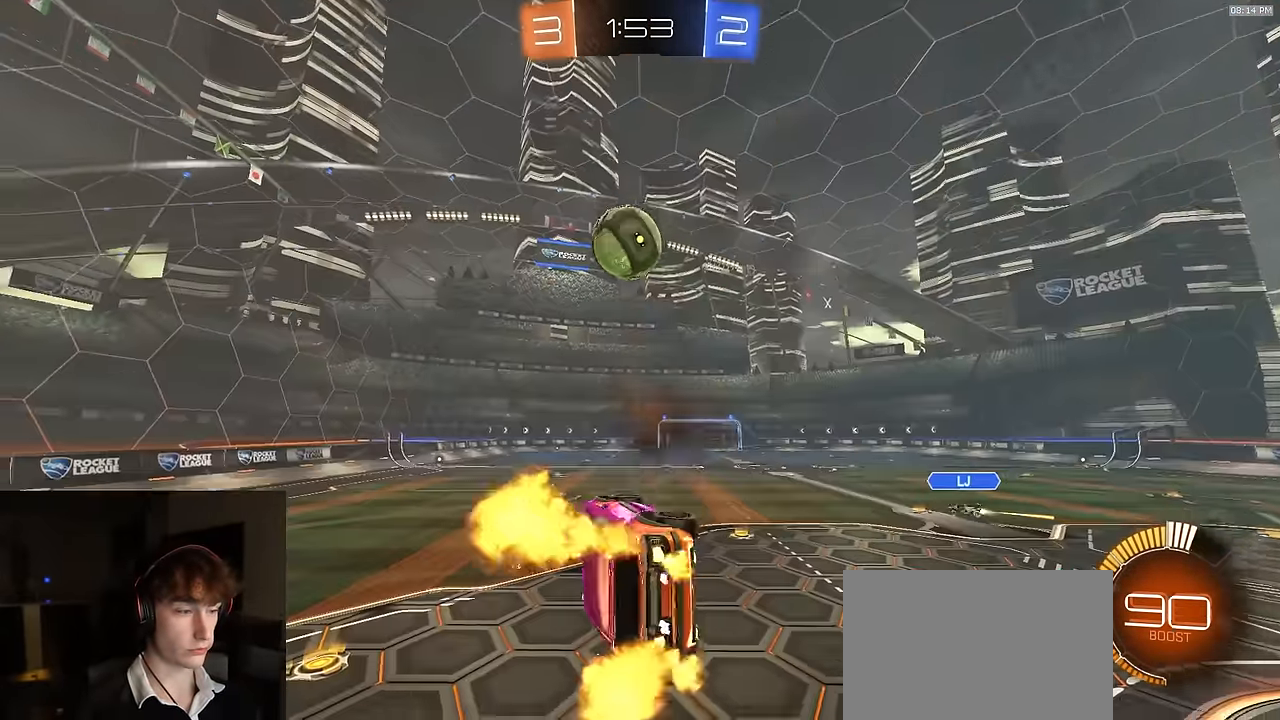
{"buttons": ["L1", "R1", "R2"], "left_stick": "center", "right_stick": "center", "events": [[167, "CIRCLE", "up"], [250, "left_stick", "center"], [283, "L1", "down"]]}